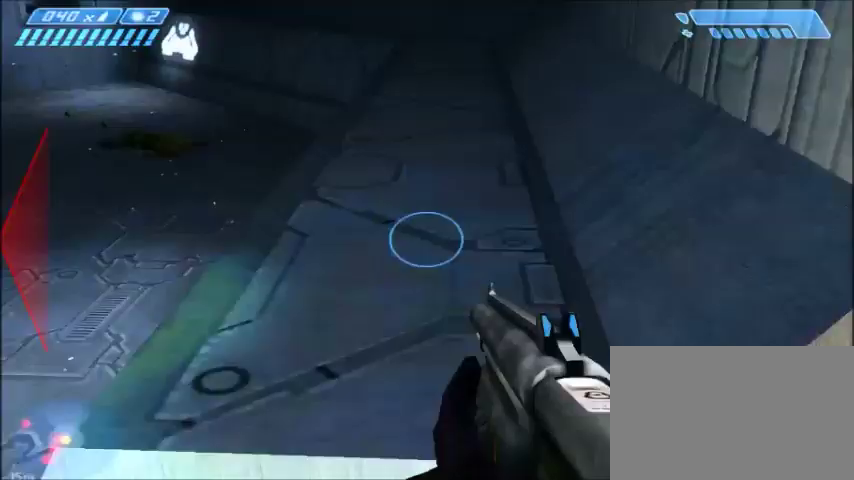
Gameplay with keyboard and mouse; each line is a JSON object with the keys and mouse buttons held at the frame after it. "events" lists presses ("down") and releases ("up") of "1", "2", "3", "4", "5", "a", "alt", "c", "ctrl", "d", "e", "f", "q", "r", "s", "shift", "space", "tab", "v", "w", "x", "z", "mouse_left", "mouse_middle", "mouse_right", "mouse_wheel_up" and "mouse_wheel_down" between this image and that frame as [ms after this image, input, new state], when the widget could be followed in between. "mouse_left", "mouse_middle", "mouse_right", "mouse_wheel_up", "mouse_wheel_down" = the "left", "middle", "right", "wheel_up", "wheel_down" buttons of the "mouse" list. No other keys are recorded. Mouse movement is not recorded.
{"keys": ["d", "w"], "mouse": [], "events": [[434, "d", "down"]]}
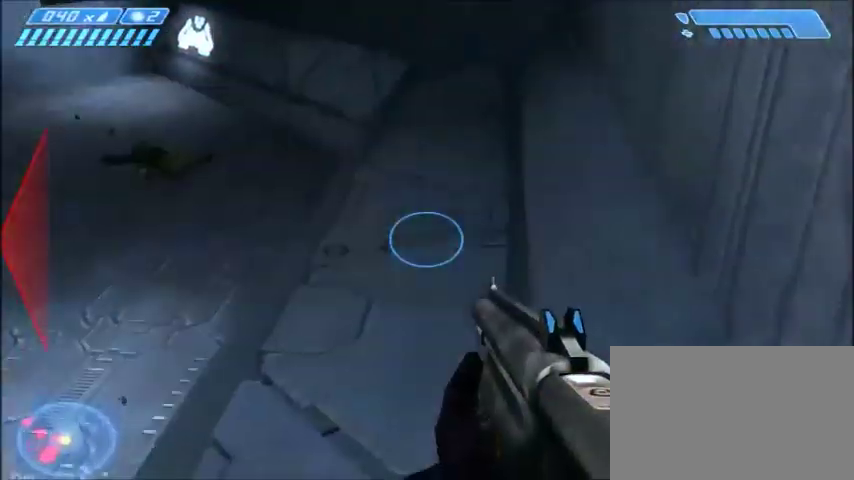
{"keys": ["w"], "mouse": [], "events": [[167, "d", "up"], [167, "w", "up"], [301, "w", "down"]]}
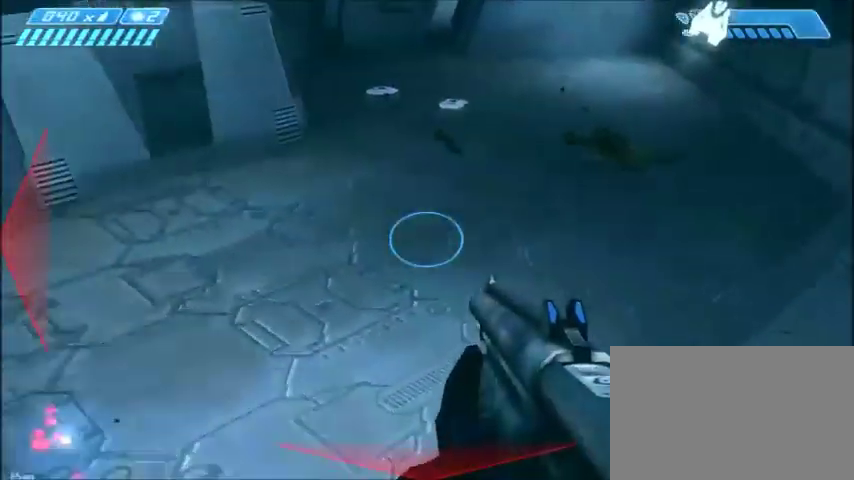
{"keys": ["shift", "w"], "mouse": [], "events": [[133, "space", "down"], [267, "space", "up"], [333, "shift", "down"]]}
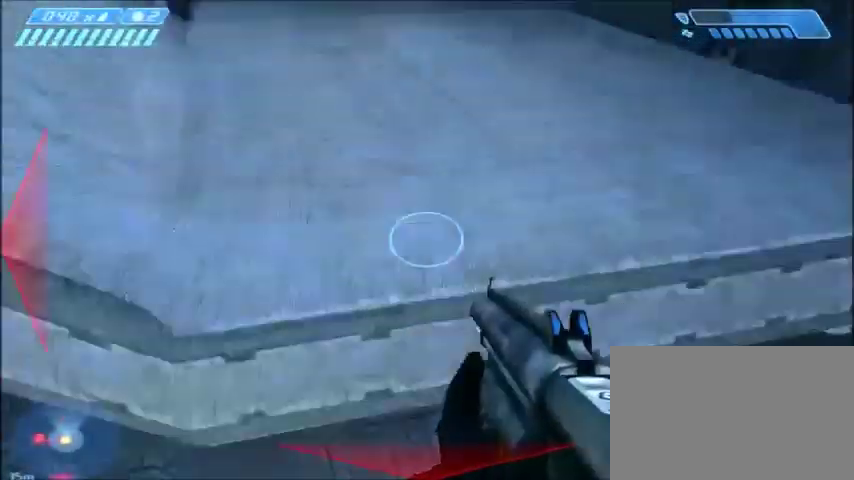
{"keys": ["shift", "w"], "mouse": [], "events": []}
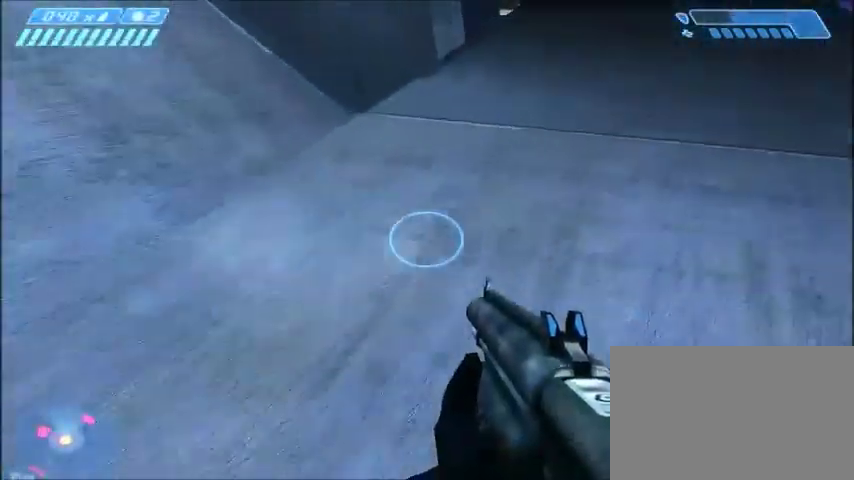
{"keys": [], "mouse": [], "events": [[67, "shift", "up"], [67, "w", "up"]]}
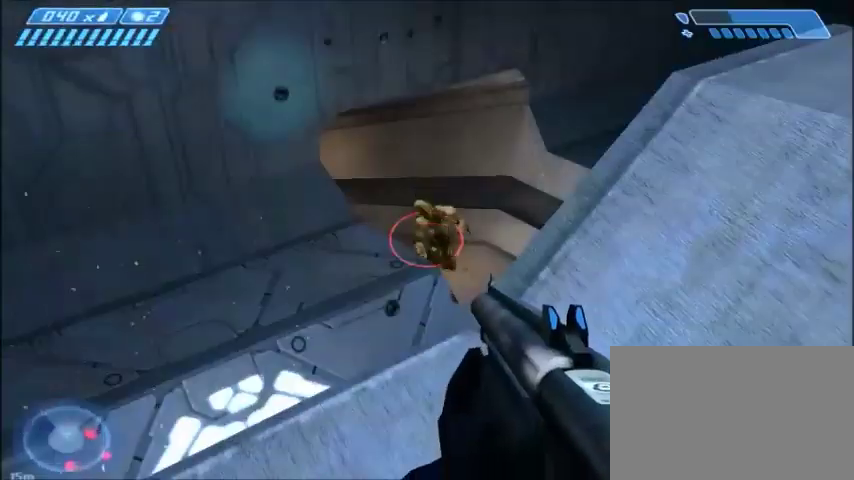
{"keys": [], "mouse": [], "events": [[167, "a", "down"], [201, "w", "down"], [301, "a", "up"], [367, "w", "up"]]}
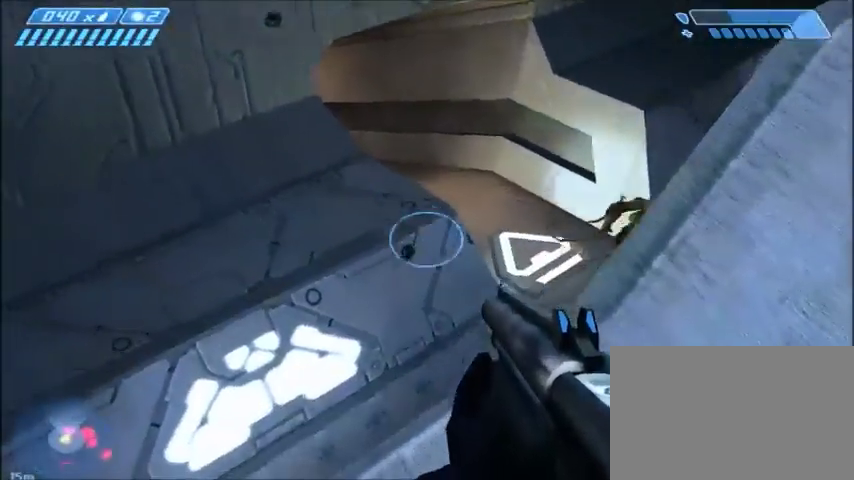
{"keys": ["a", "w"], "mouse": [], "events": [[200, "a", "down"], [467, "w", "down"]]}
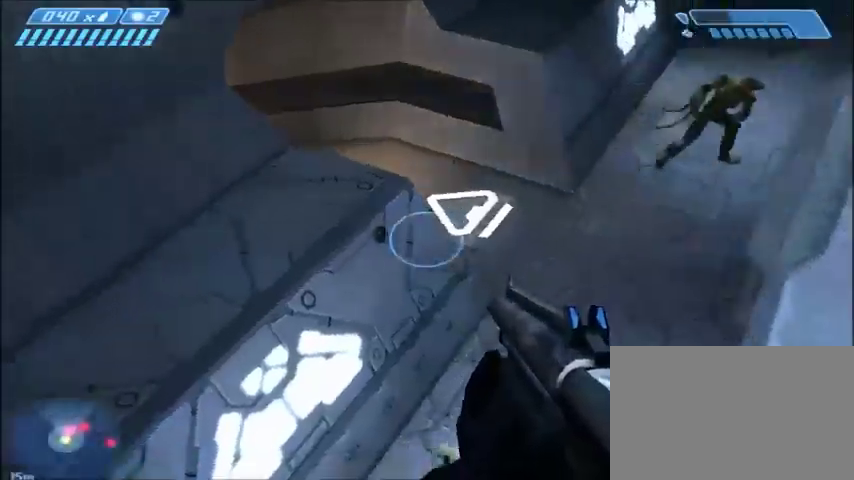
{"keys": ["a", "w"], "mouse": [], "events": []}
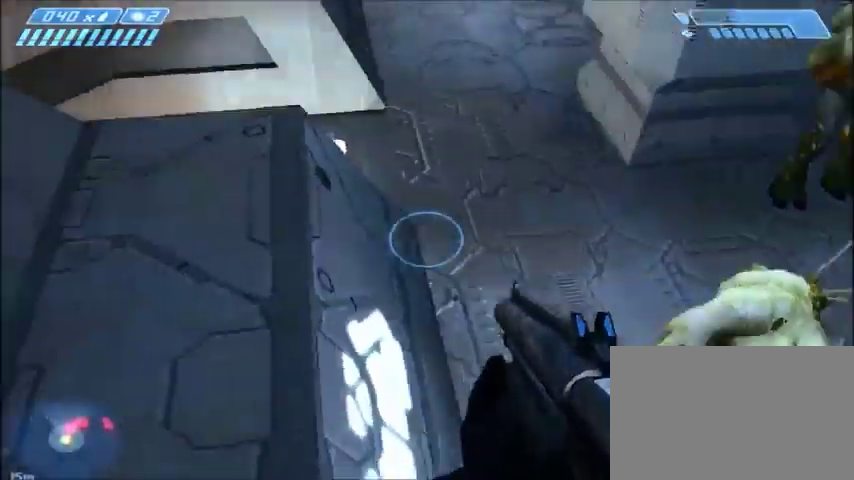
{"keys": ["a"], "mouse": [], "events": [[400, "w", "up"]]}
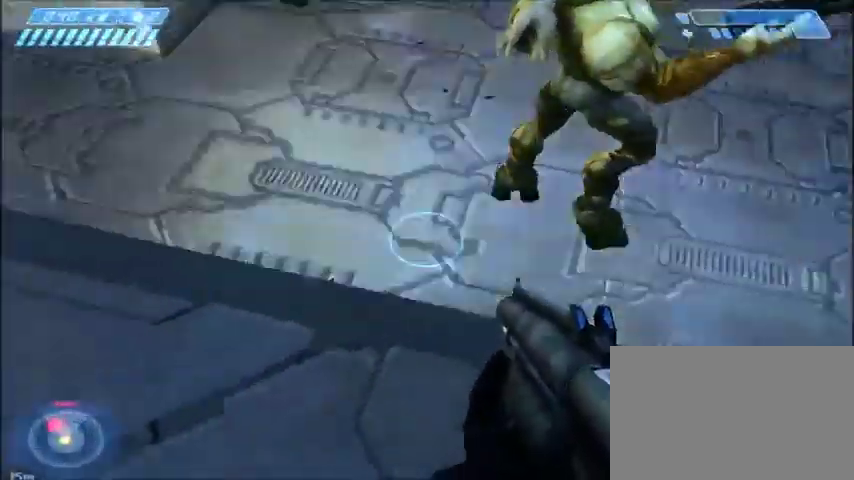
{"keys": ["a", "s"], "mouse": []}
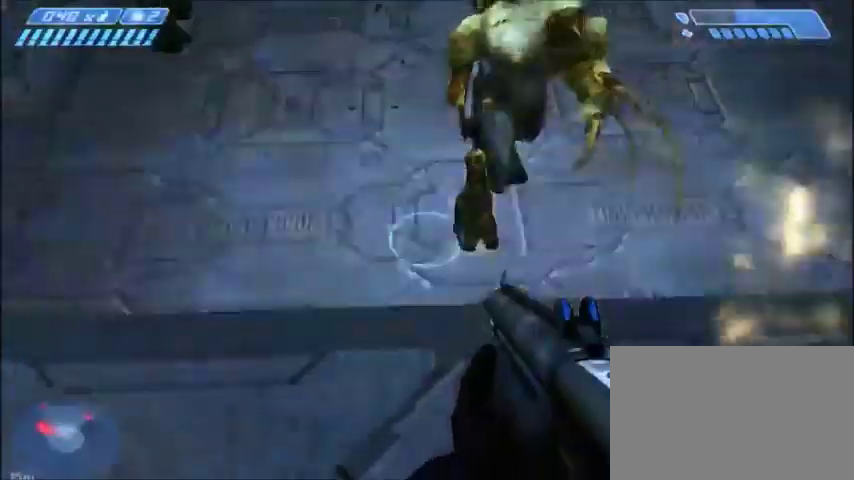
{"keys": [], "mouse": [], "events": [[33, "a", "up"], [33, "s", "up"]]}
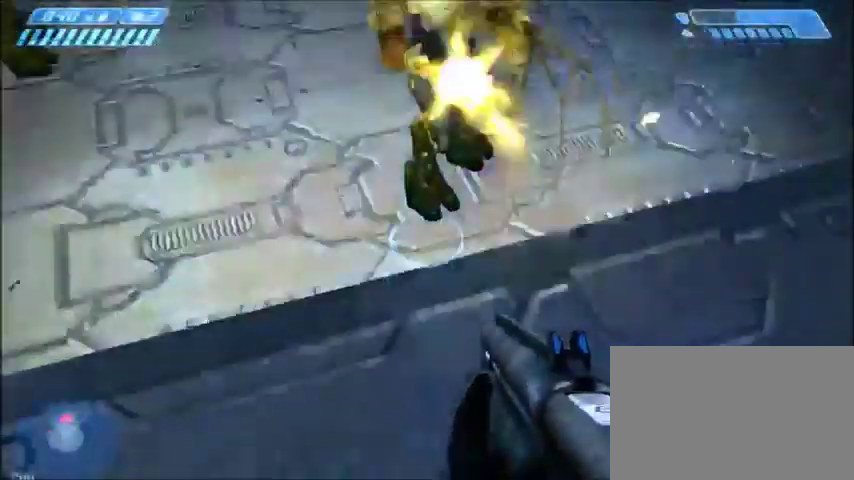
{"keys": [], "mouse": [], "events": []}
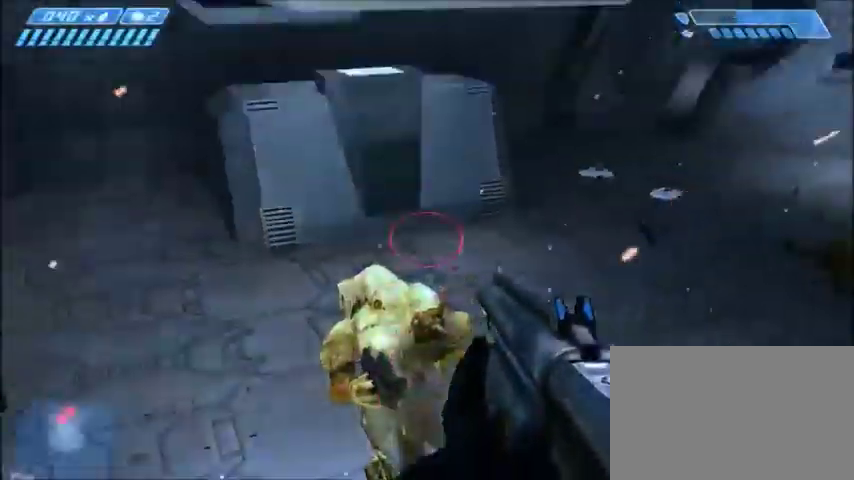
{"keys": ["space", "w"], "mouse": []}
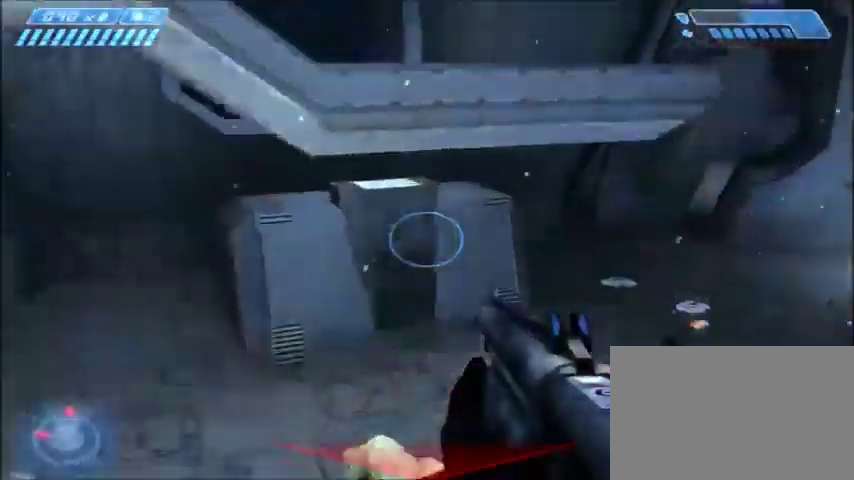
{"keys": ["w"], "mouse": [], "events": [[100, "space", "up"]]}
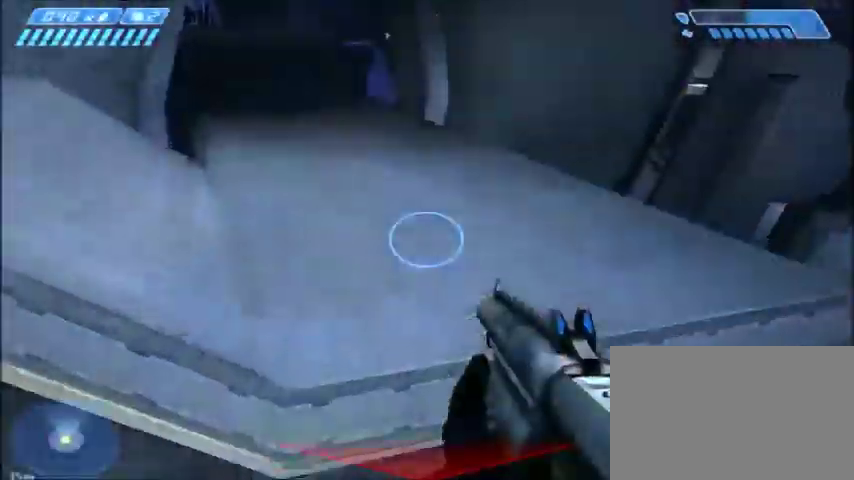
{"keys": ["shift", "w"], "mouse": [], "events": [[233, "shift", "down"]]}
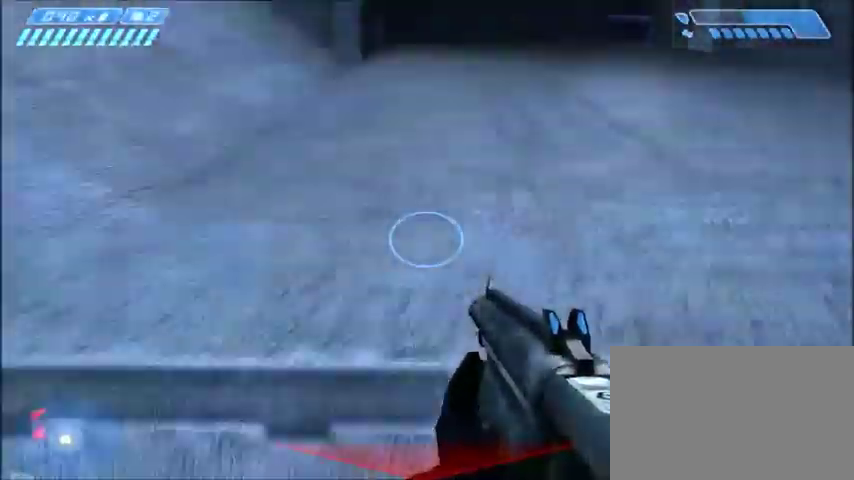
{"keys": ["a", "s"], "mouse": [], "events": [[67, "w", "up"], [134, "shift", "up"], [334, "s", "down"], [434, "a", "down"]]}
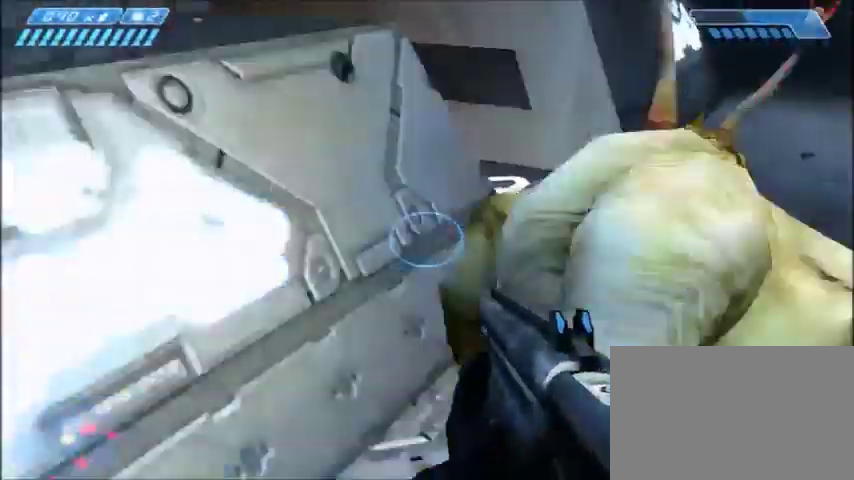
{"keys": ["s"], "mouse": [], "events": [[400, "a", "up"]]}
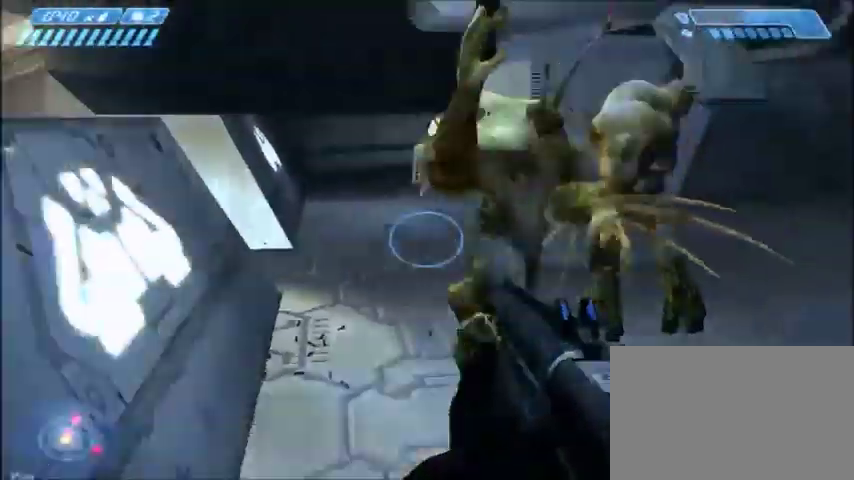
{"keys": [], "mouse": [], "events": [[34, "s", "up"]]}
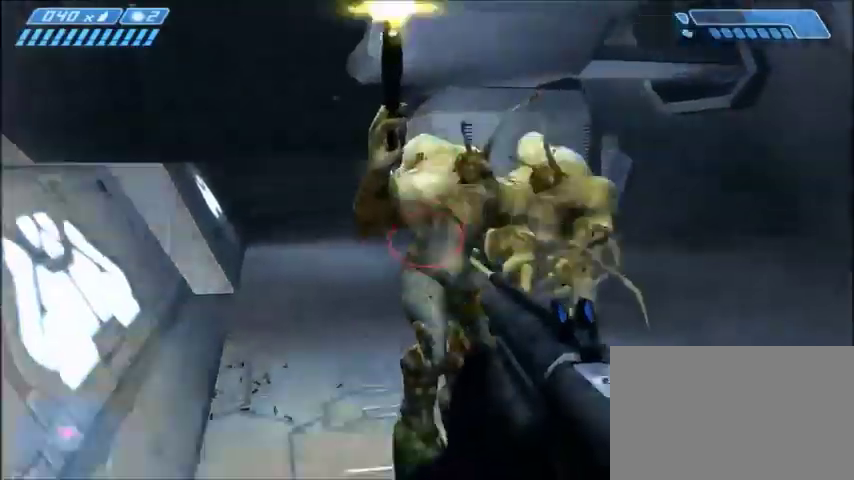
{"keys": [], "mouse": [], "events": []}